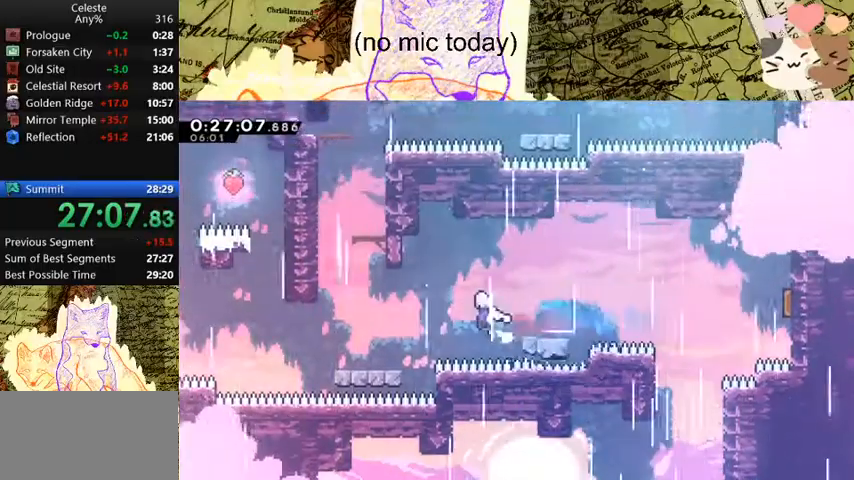
Gameplay with keyboard; each line is a JSON object with the keys held at the frame after it. "events" lists presses ("down") and releases ("up") of "a", "d", "dash", "demo", "grab", "jump", "map", "menu", "s", "space" and "w" between this image and that frame as [ms after this image, input, new state], when the widget could be followed in between. No other keys are recorded. Mouse input is not recorded. Key names are as the overlay labels them; some are game actions (e.g. jump) rather than physical keys.
{"keys": ["w"], "events": [[33, "dash", "up"], [33, "space", "down"], [67, "s", "up"], [200, "a", "up"], [200, "w", "down"], [267, "dash", "down"], [467, "dash", "up"], [467, "space", "up"]]}
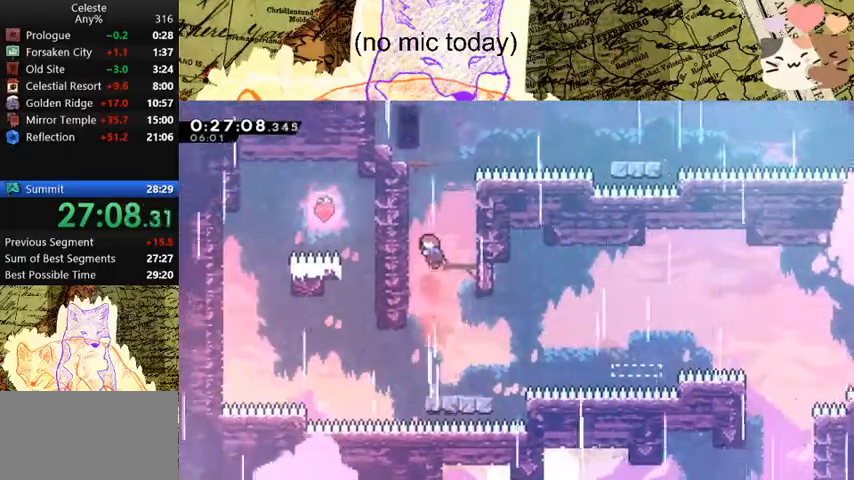
{"keys": ["d", "s"], "events": [[33, "dash", "down"], [233, "dash", "up"], [233, "w", "up"], [467, "d", "down"], [467, "s", "down"]]}
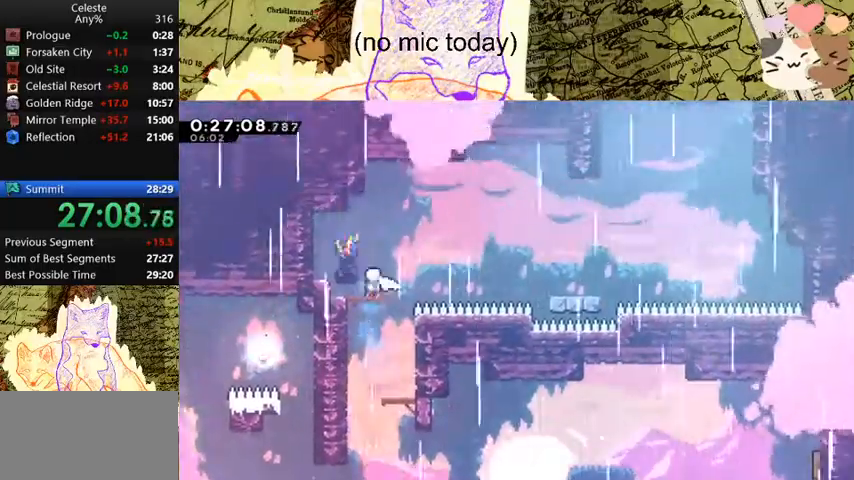
{"keys": ["dash", "space", "w"], "events": [[33, "dash", "down"], [67, "space", "down"], [167, "s", "up"], [267, "dash", "up"], [267, "space", "up"], [400, "space", "down"], [500, "d", "up"], [500, "dash", "down"], [500, "w", "down"]]}
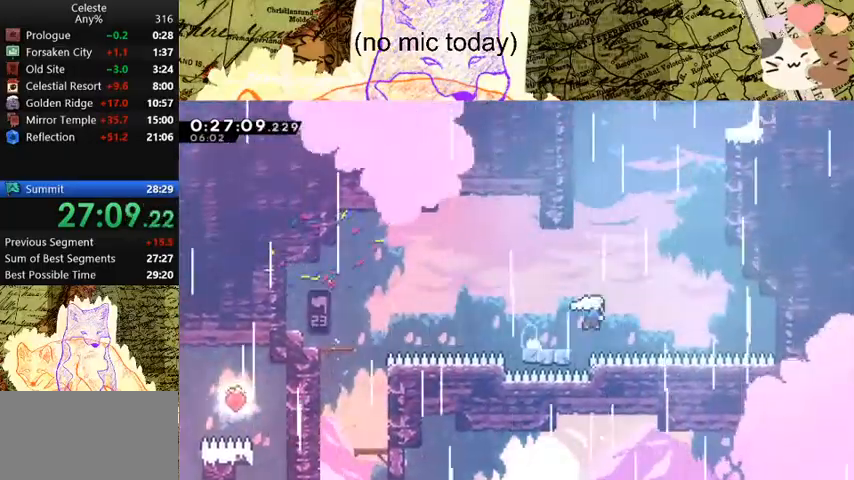
{"keys": ["a", "grab", "space", "w"], "events": [[33, "space", "up"], [233, "a", "down"], [267, "dash", "up"], [267, "grab", "down"], [333, "space", "down"], [400, "space", "up"], [467, "space", "down"]]}
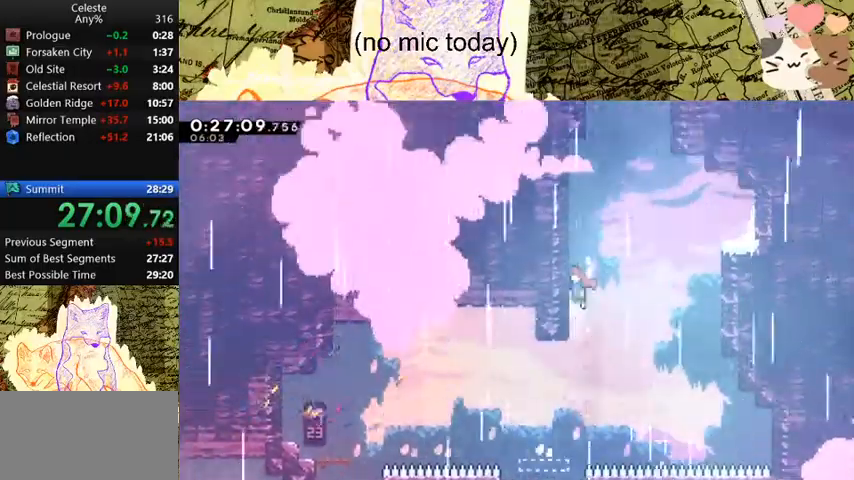
{"keys": ["d", "grab", "space", "w"], "events": [[133, "a", "up"], [133, "dash", "down"], [200, "space", "up"], [400, "d", "down"], [400, "dash", "up"], [400, "space", "down"]]}
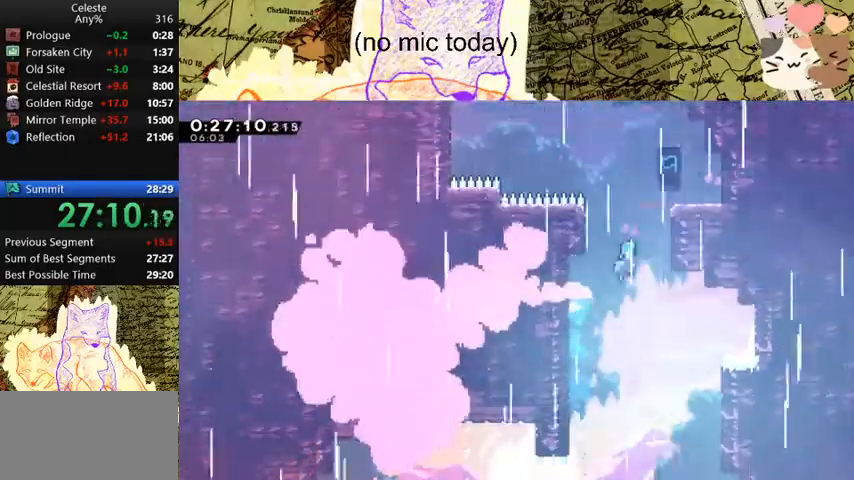
{"keys": ["a"], "events": [[200, "jump", "down"], [367, "d", "up"], [367, "grab", "up"], [367, "jump", "up"], [367, "space", "up"], [367, "w", "up"], [500, "a", "down"]]}
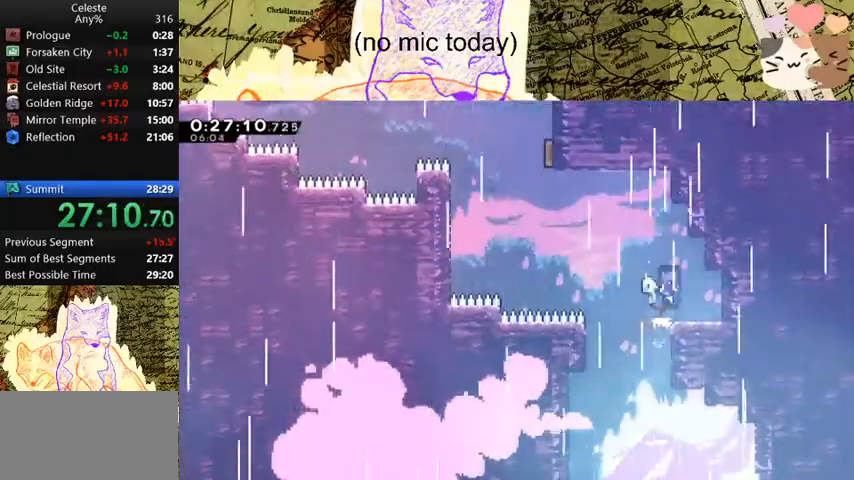
{"keys": ["a", "w"], "events": [[33, "space", "down"], [233, "w", "down"], [267, "dash", "down"], [267, "space", "up"], [467, "dash", "up"]]}
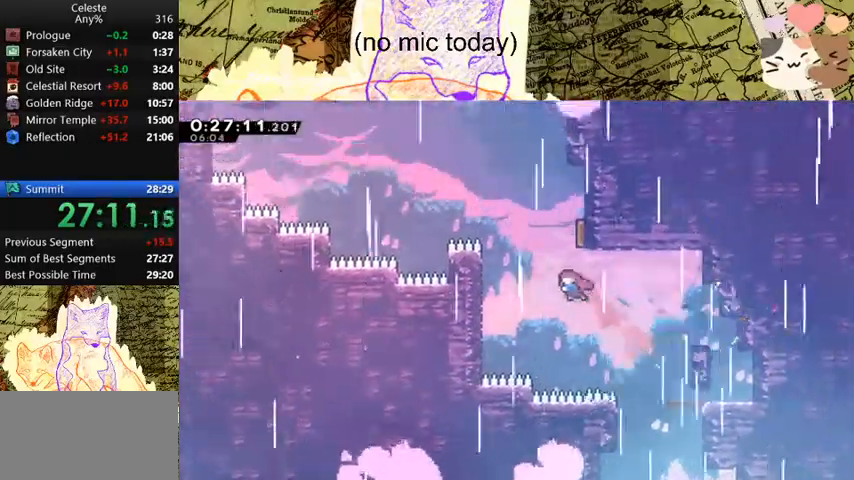
{"keys": ["a", "w"], "events": [[33, "a", "up"], [67, "dash", "down"], [267, "a", "down"], [300, "dash", "up"]]}
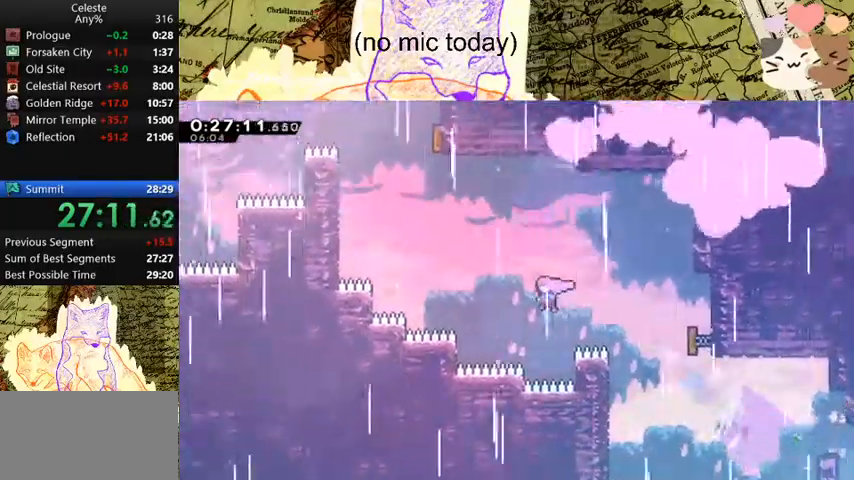
{"keys": ["dash", "w"], "events": [[67, "dash", "down"], [267, "dash", "up"], [500, "a", "up"], [500, "dash", "down"]]}
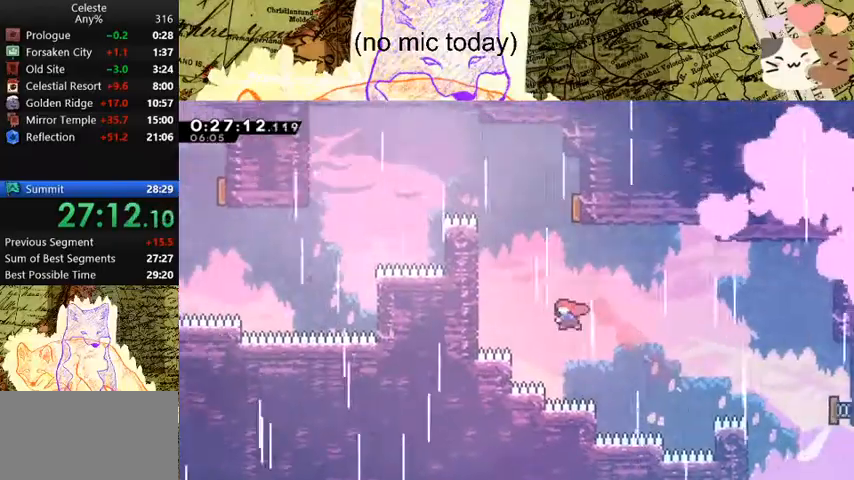
{"keys": ["a"], "events": [[200, "dash", "up"], [233, "a", "down"], [233, "w", "up"]]}
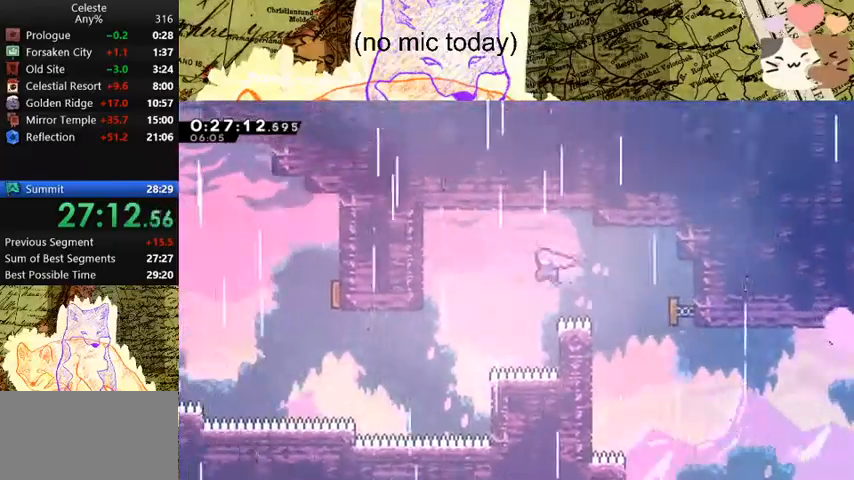
{"keys": ["a", "dash"], "events": [[367, "dash", "down"]]}
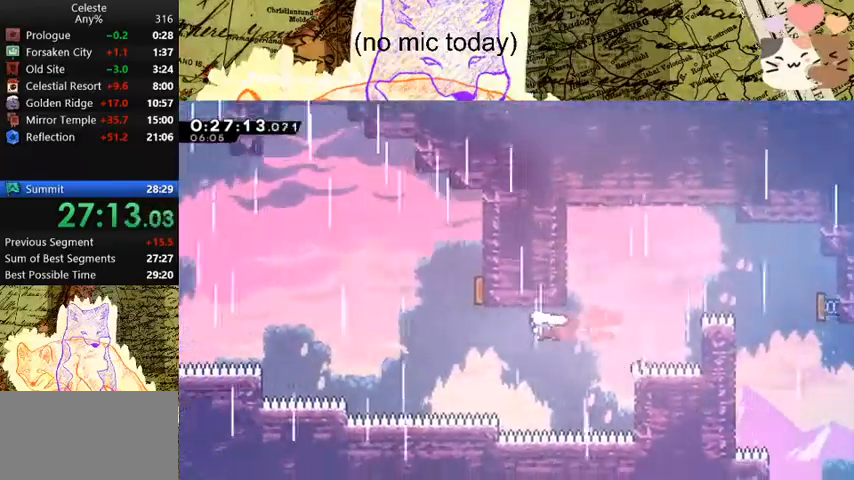
{"keys": ["a", "w"], "events": [[67, "dash", "up"], [233, "a", "up"], [233, "dash", "down"], [233, "w", "down"], [433, "a", "down"], [433, "dash", "up"]]}
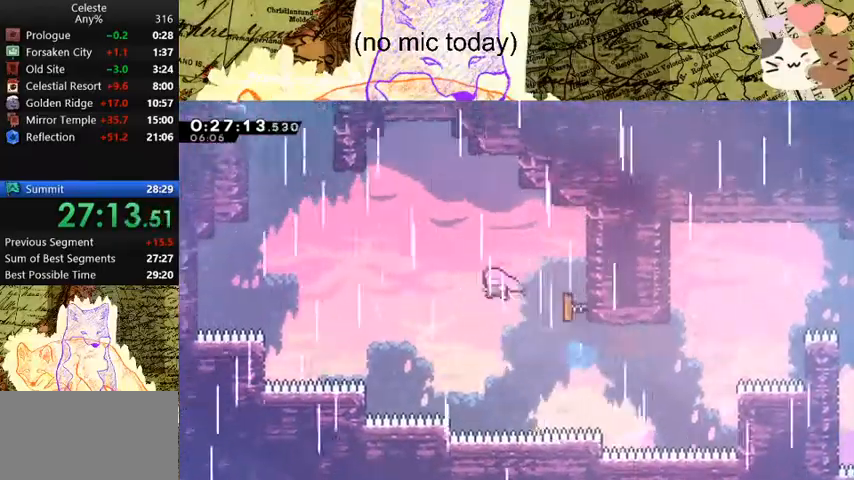
{"keys": ["a", "w"], "events": [[300, "dash", "down"], [467, "dash", "up"]]}
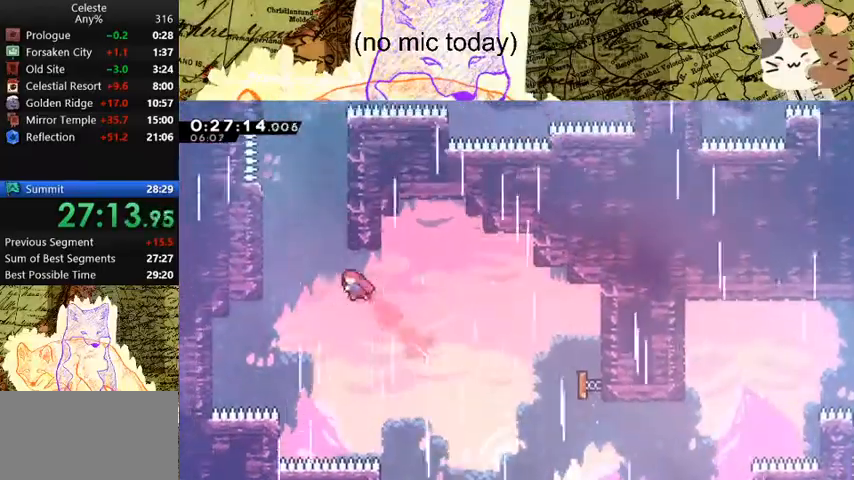
{"keys": ["space", "w"], "events": [[67, "a", "up"], [133, "dash", "down"], [400, "dash", "up"], [400, "space", "down"]]}
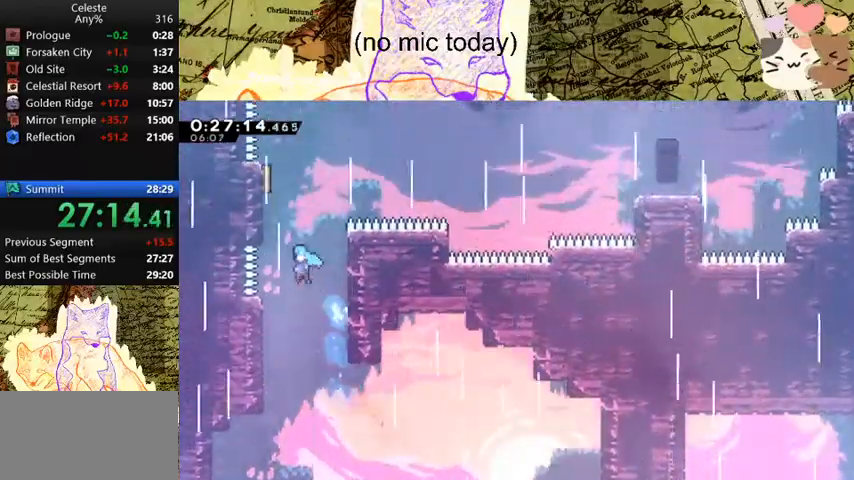
{"keys": ["a", "grab", "space", "w"], "events": [[133, "a", "down"], [200, "grab", "down"], [200, "space", "up"], [233, "space", "down"]]}
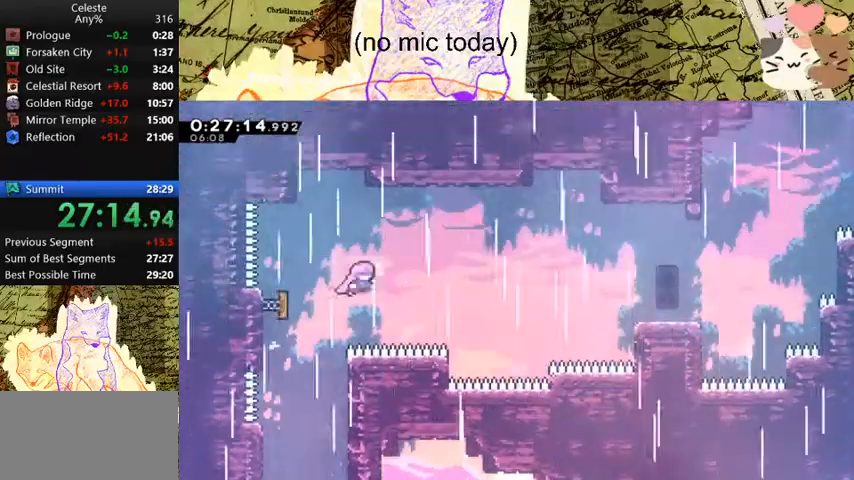
{"keys": ["d", "dash"], "events": [[67, "a", "up"], [67, "d", "down"], [67, "grab", "up"], [67, "space", "up"], [67, "w", "up"], [167, "dash", "down"], [367, "dash", "up"], [433, "dash", "down"]]}
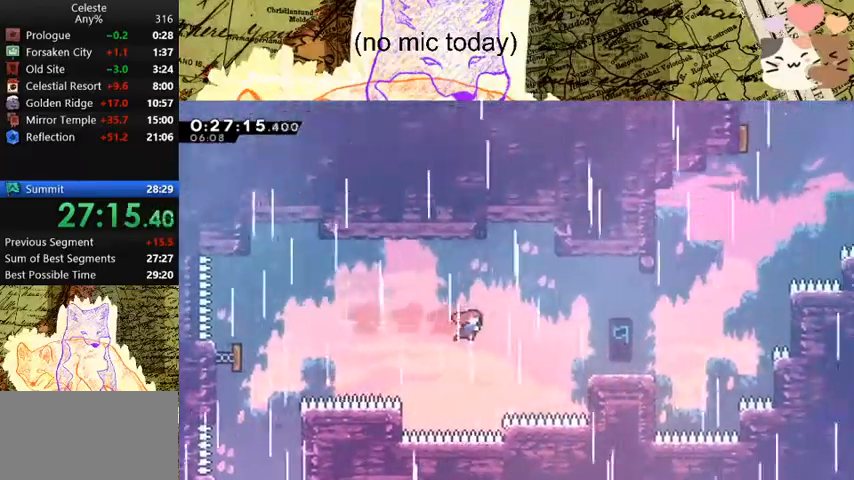
{"keys": ["d", "dash"], "events": [[133, "dash", "up"], [233, "d", "up"], [433, "d", "down"], [433, "dash", "down"]]}
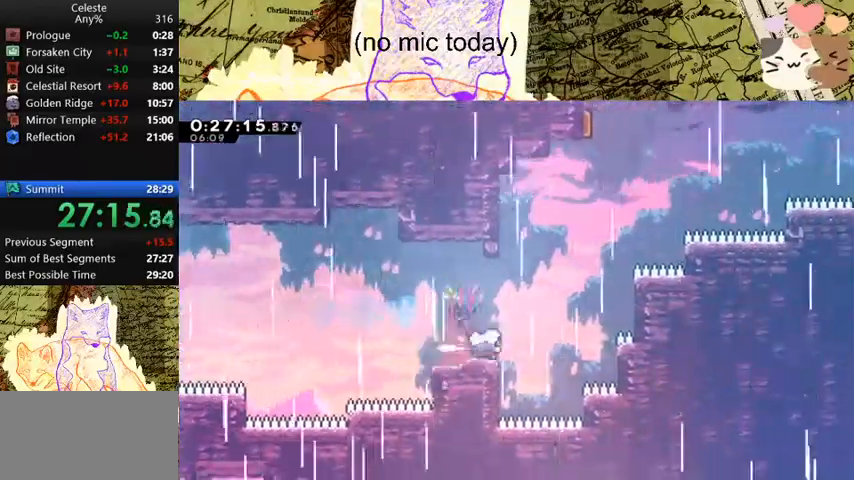
{"keys": ["space", "w"], "events": [[100, "dash", "up"], [100, "space", "down"], [200, "w", "down"], [267, "d", "up"], [300, "dash", "down"], [500, "dash", "up"]]}
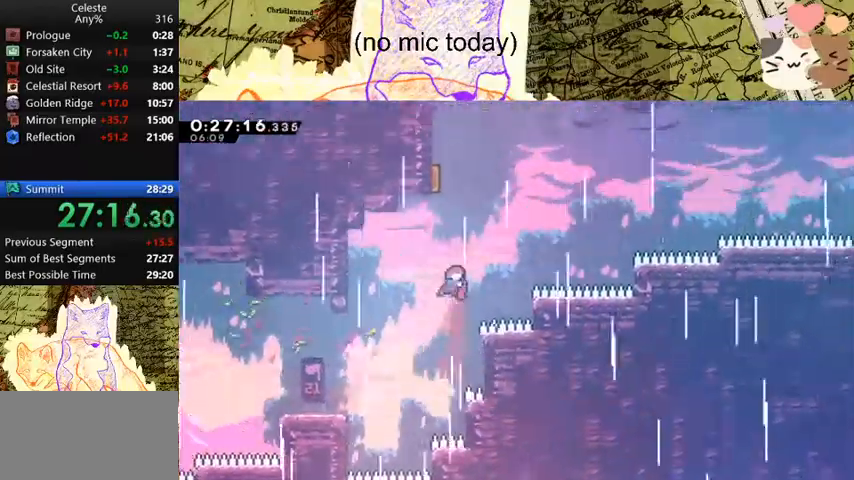
{"keys": ["d"], "events": [[33, "dash", "down"], [200, "a", "down"], [200, "dash", "up"], [267, "space", "up"], [400, "d", "down"], [400, "w", "up"], [467, "a", "up"]]}
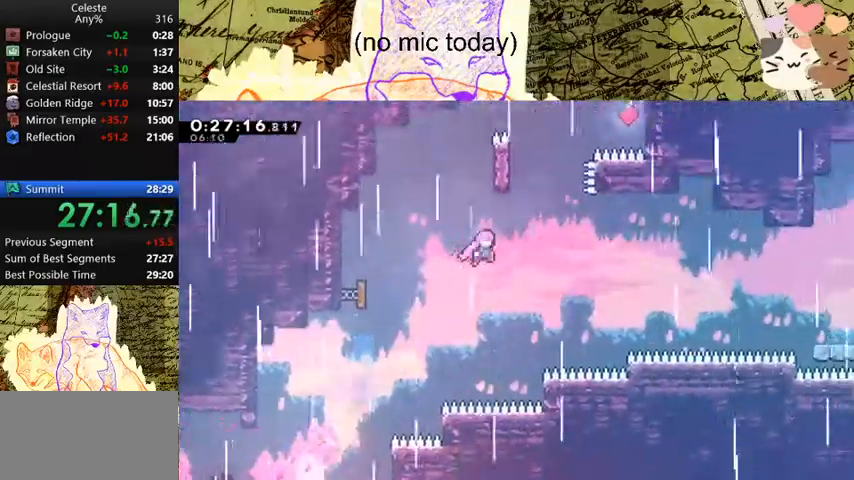
{"keys": ["d", "dash"], "events": [[300, "dash", "down"]]}
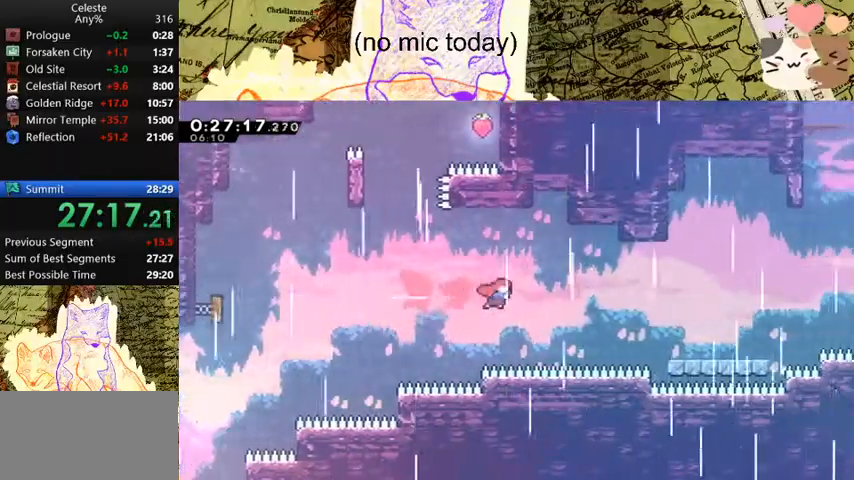
{"keys": ["d"], "events": [[33, "dash", "up"], [133, "dash", "down"], [333, "dash", "up"]]}
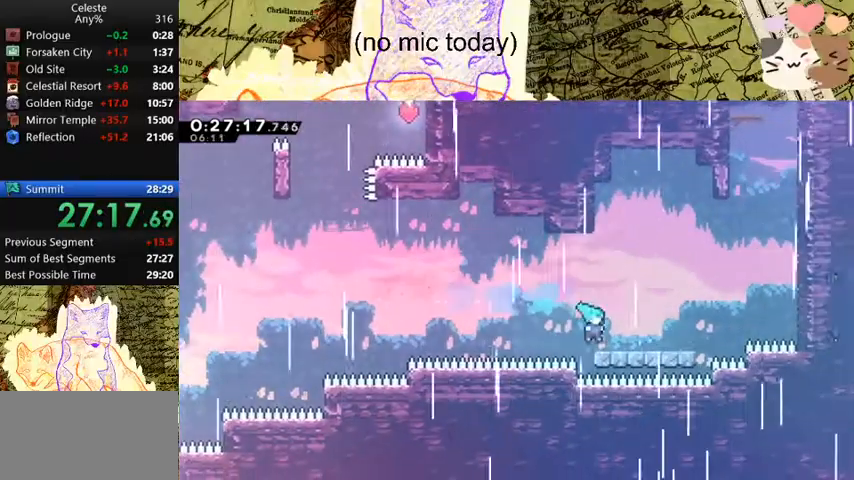
{"keys": ["dash", "w"], "events": [[67, "dash", "down"], [67, "s", "down"], [100, "space", "down"], [200, "dash", "up"], [200, "s", "up"], [200, "space", "up"], [300, "space", "down"], [433, "dash", "down"], [433, "w", "down"], [500, "d", "up"], [500, "space", "up"]]}
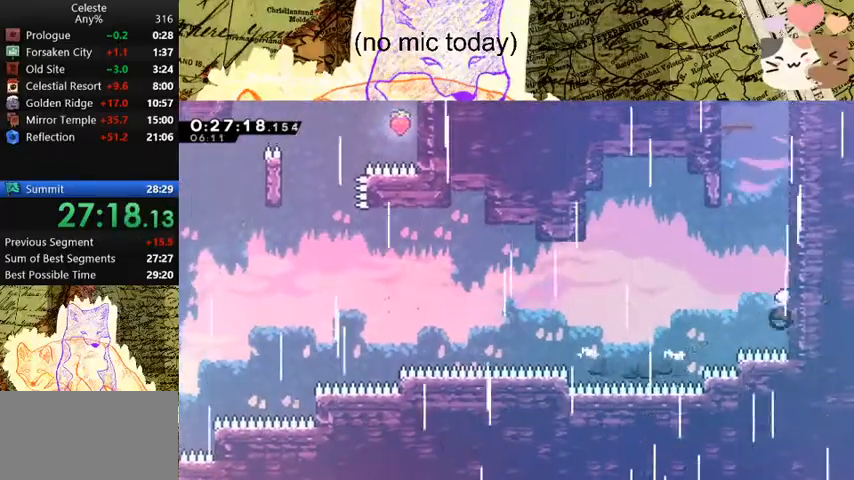
{"keys": ["dash", "w"], "events": [[167, "dash", "up"], [167, "space", "down"], [400, "dash", "down"], [467, "space", "up"]]}
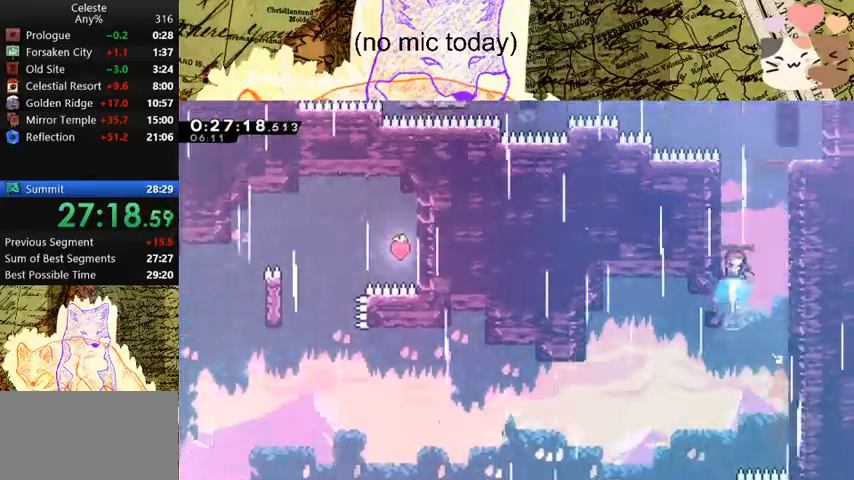
{"keys": [], "events": [[133, "dash", "up"], [200, "space", "down"], [300, "space", "up"], [333, "w", "up"]]}
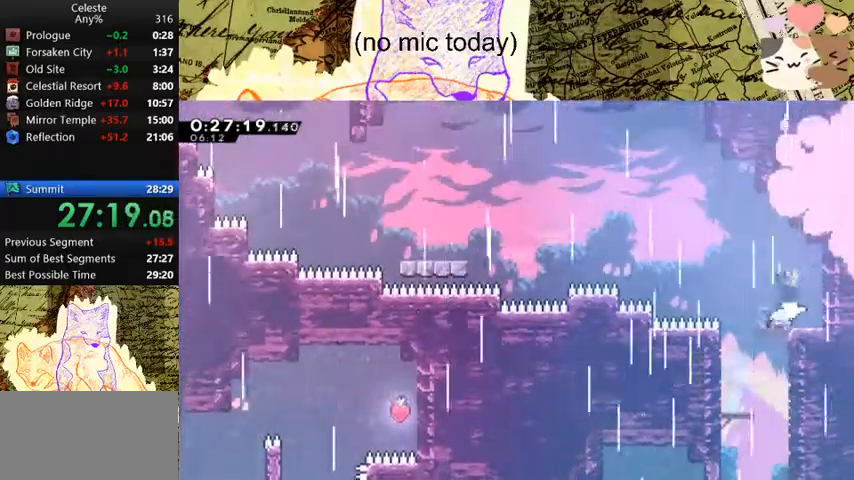
{"keys": ["a", "grab", "jump", "space"], "events": [[33, "a", "down"], [33, "dash", "down"], [33, "s", "down"], [67, "grab", "down"], [167, "dash", "up"], [167, "space", "down"], [233, "s", "up"], [267, "jump", "down"], [367, "jump", "up"], [467, "jump", "down"]]}
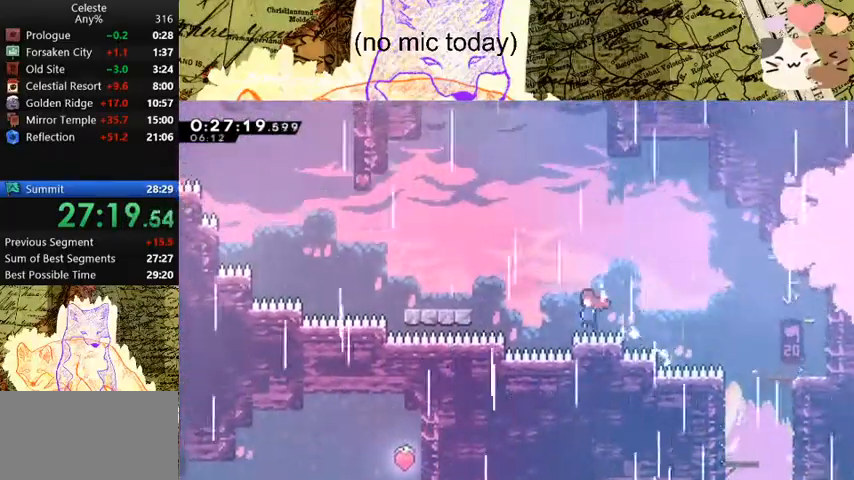
{"keys": ["a", "space"], "events": [[200, "jump", "up"], [233, "dash", "down"], [267, "space", "up"], [333, "grab", "up"], [467, "dash", "up"], [467, "space", "down"]]}
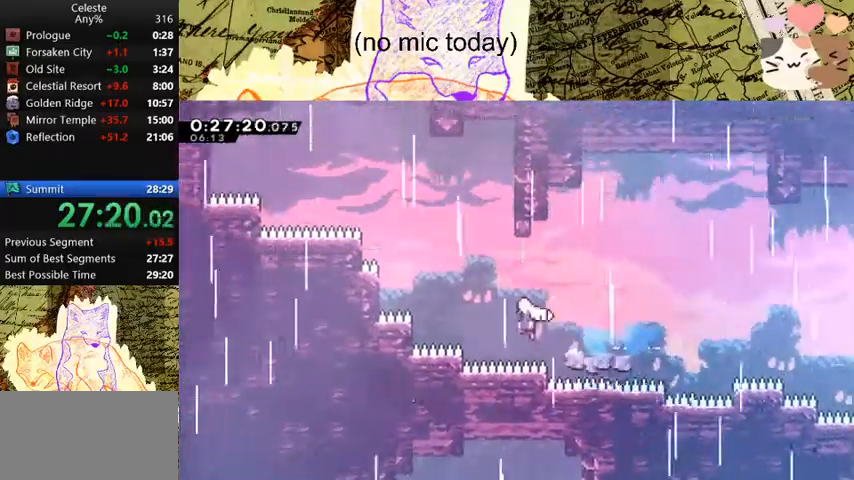
{"keys": ["a", "w"], "events": [[167, "a", "up"], [200, "dash", "down"], [200, "w", "down"], [300, "space", "up"], [400, "dash", "up"], [433, "a", "down"]]}
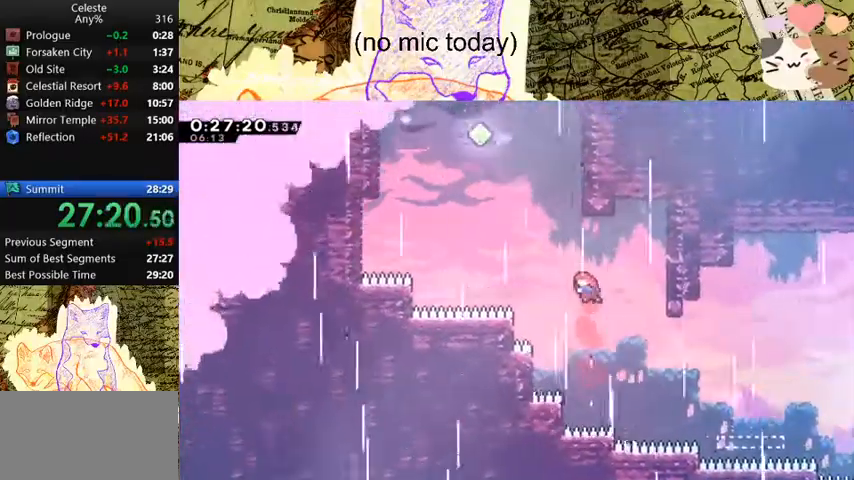
{"keys": ["a", "space", "w"], "events": [[133, "a", "up"], [133, "dash", "down"], [300, "a", "down"], [300, "dash", "up"], [300, "space", "down"]]}
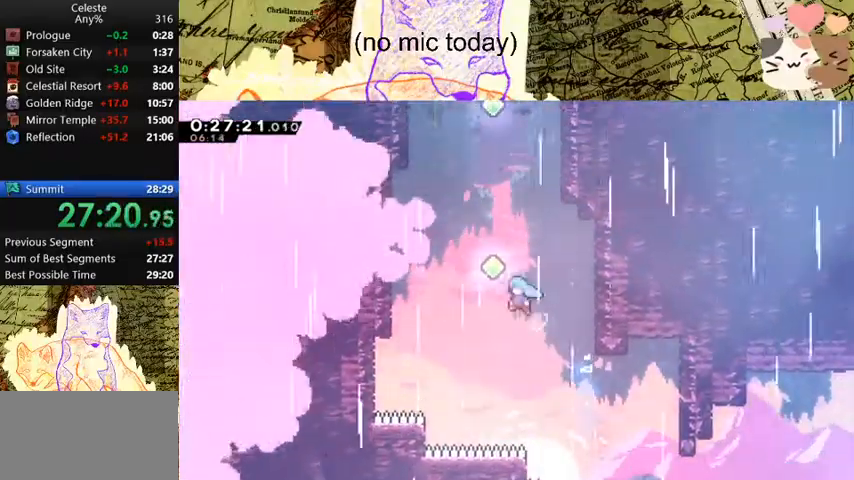
{"keys": ["dash", "w"], "events": [[67, "a", "up"], [100, "dash", "down"], [100, "space", "up"], [300, "dash", "up"], [367, "dash", "down"]]}
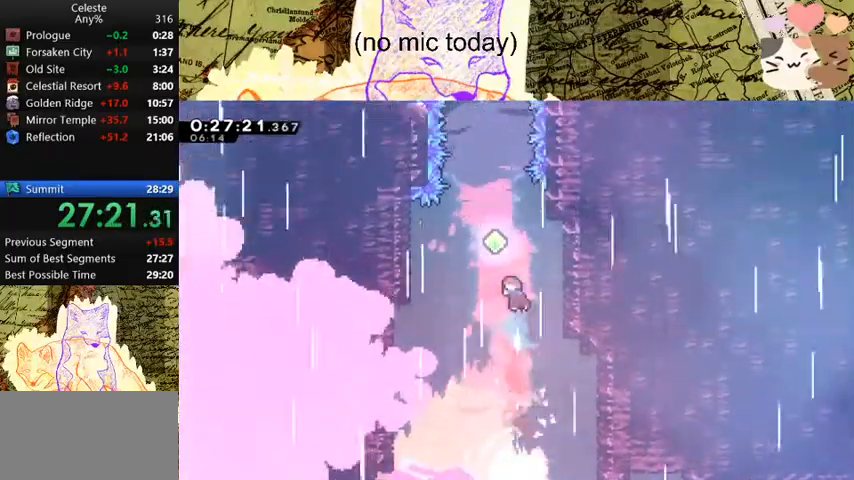
{"keys": ["dash", "w"], "events": [[67, "dash", "up"], [167, "dash", "down"], [367, "dash", "up"], [400, "dash", "down"]]}